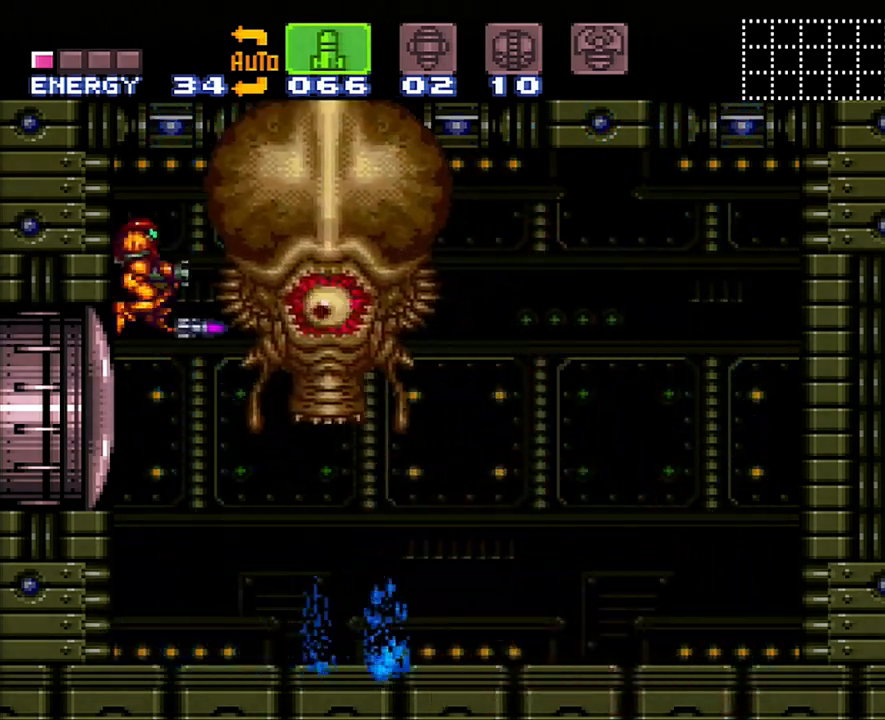
Gameplay with a controller (Nintendo layout); each line is a JSON object with the inputs held at the frame after it. "events" lists button and stick changes between this image and that frame as [ms after this image, input, new state], when the widget could be followed in between. Not read: L3 R3.
{"buttons": ["X"], "events": [[33, "Y", "up"], [117, "Y", "down"], [233, "Y", "up"], [267, "B", "up"], [317, "X", "down"], [417, "X", "up"], [467, "X", "down"]]}
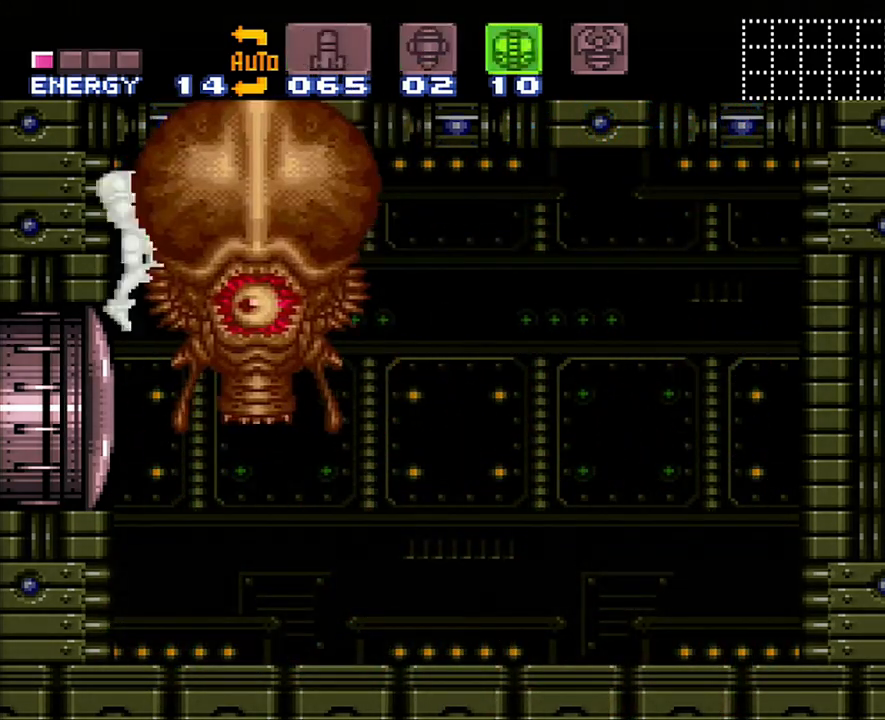
{"buttons": ["Y", "DPAD_RIGHT"], "events": [[67, "X", "up"], [167, "Y", "down"], [250, "DPAD_RIGHT", "down"]]}
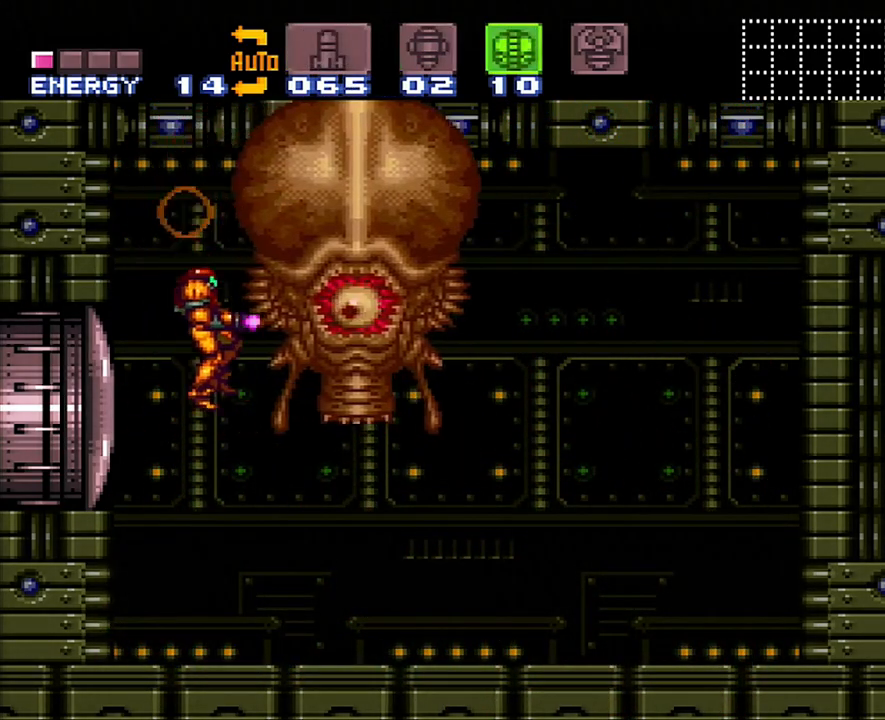
{"buttons": ["Y", "DPAD_RIGHT"], "events": []}
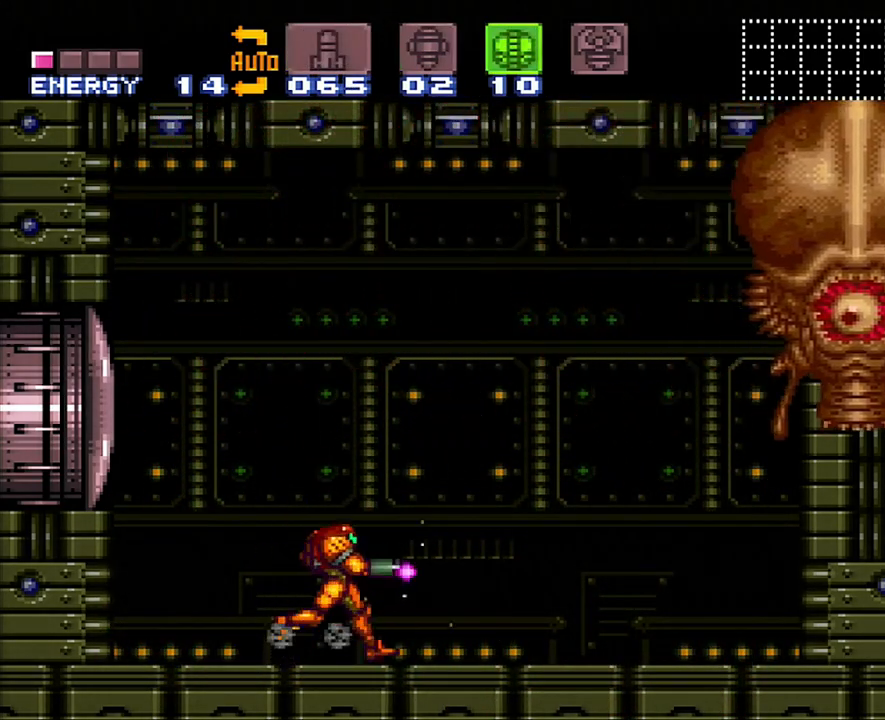
{"buttons": ["Y", "DPAD_RIGHT"], "events": []}
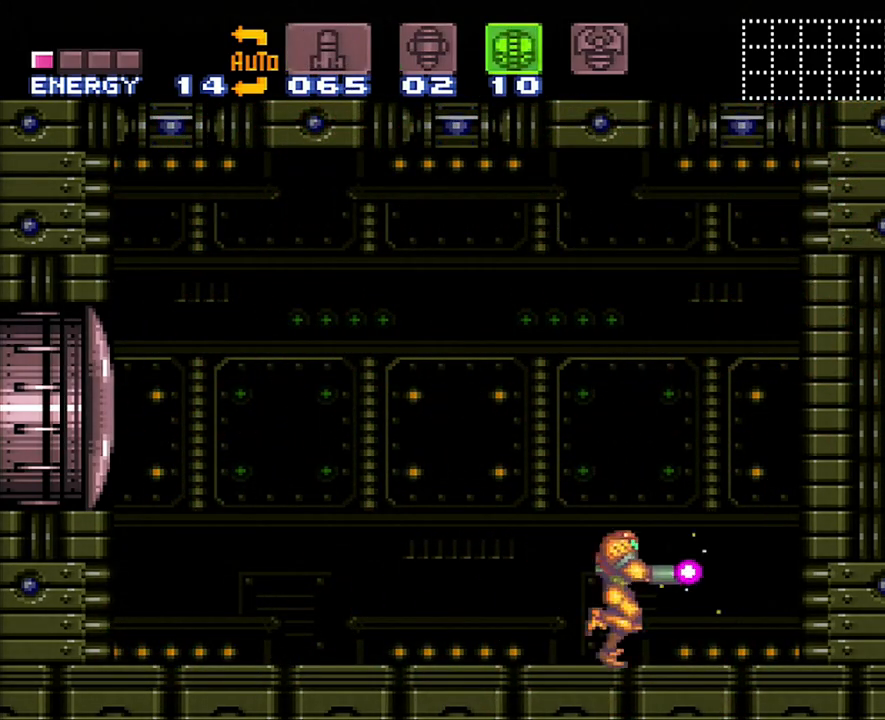
{"buttons": ["B", "Y"], "events": [[250, "DPAD_RIGHT", "up"], [350, "B", "down"]]}
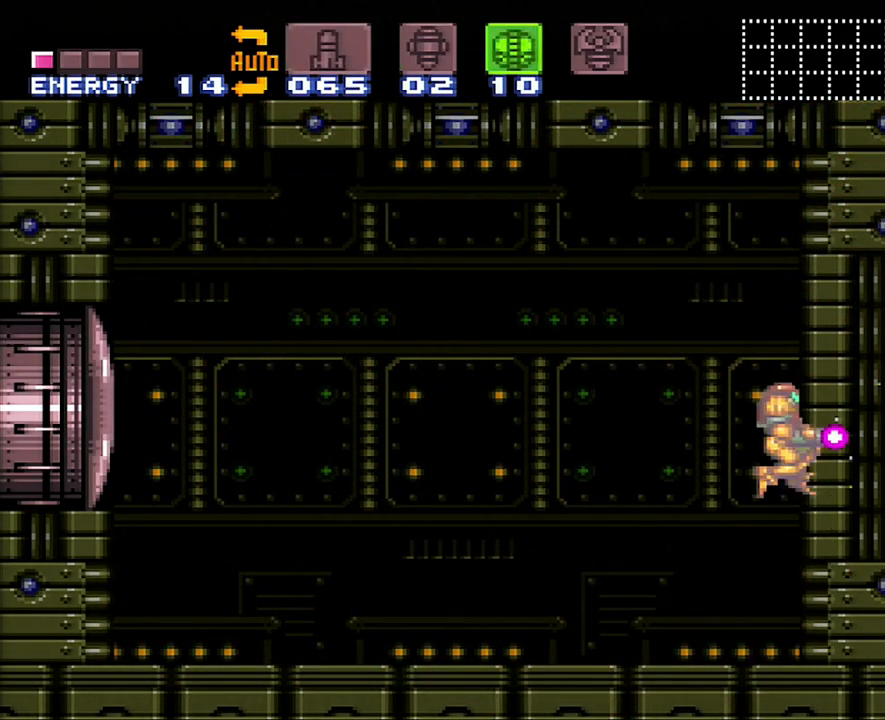
{"buttons": ["B", "Y"], "events": []}
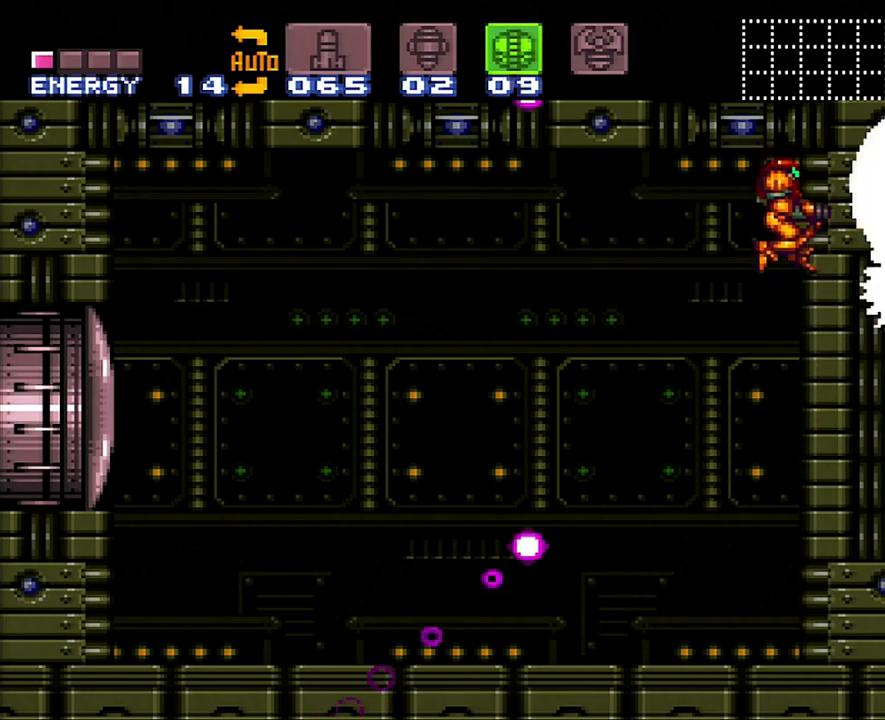
{"buttons": ["A"], "events": [[217, "B", "up"], [217, "Y", "up"], [417, "A", "down"]]}
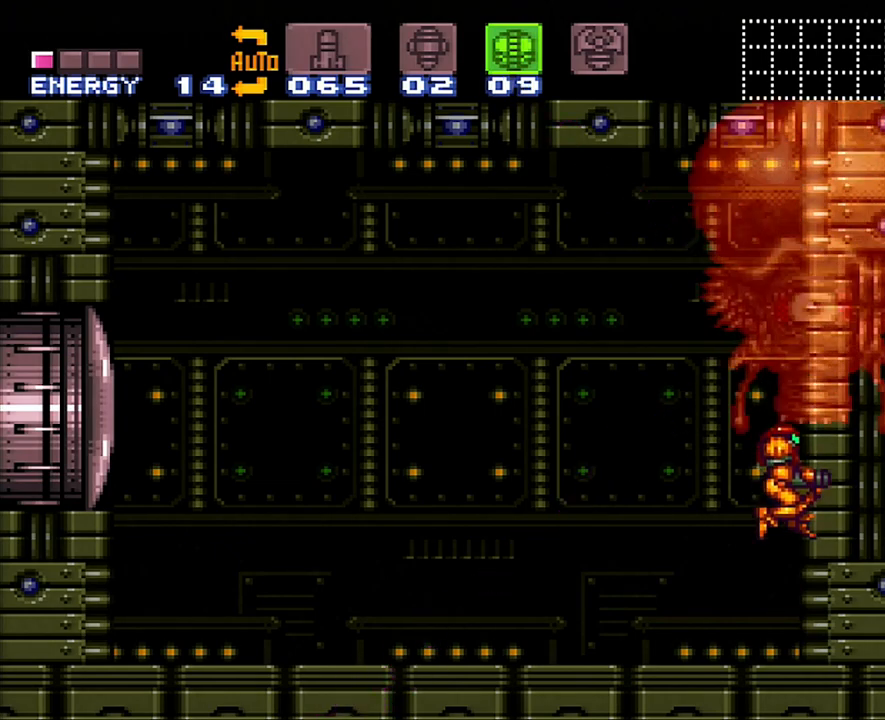
{"buttons": ["A", "DPAD_LEFT"], "events": [[417, "DPAD_LEFT", "down"]]}
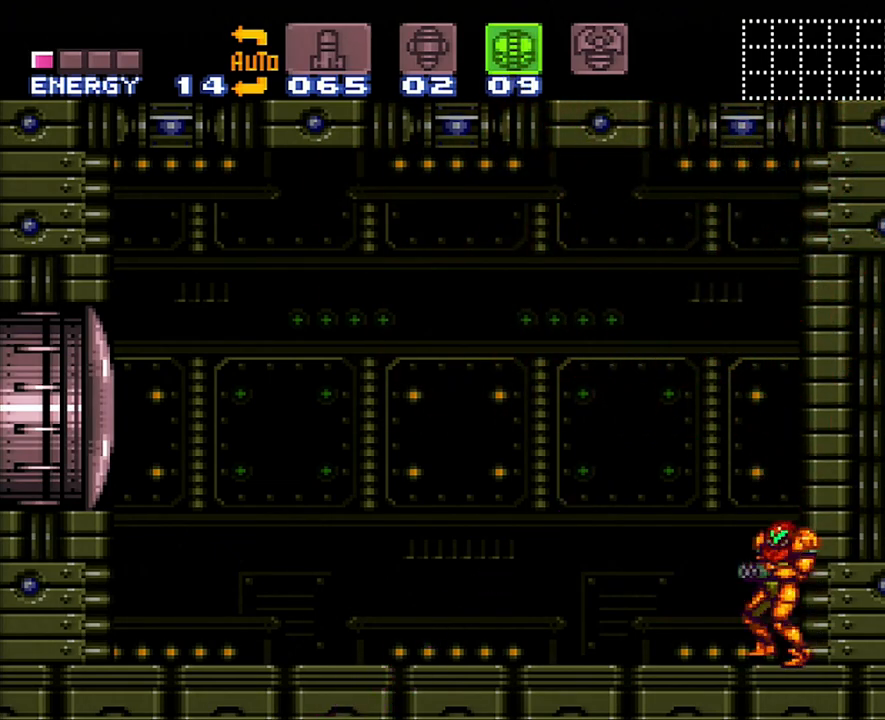
{"buttons": ["A"], "events": [[167, "DPAD_LEFT", "up"]]}
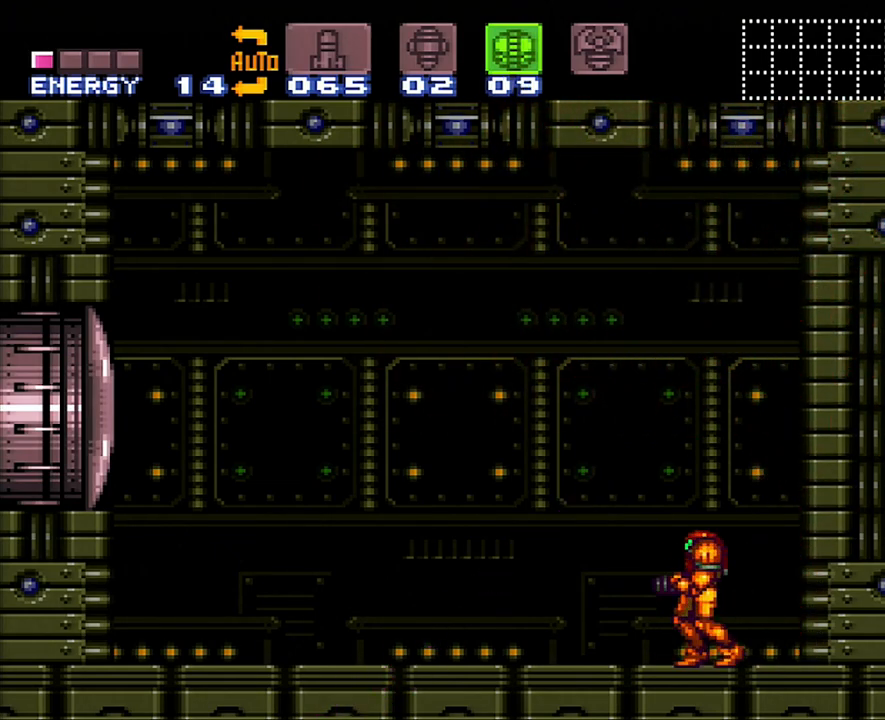
{"buttons": ["A"], "events": [[350, "SELECT", "down"], [483, "SELECT", "up"]]}
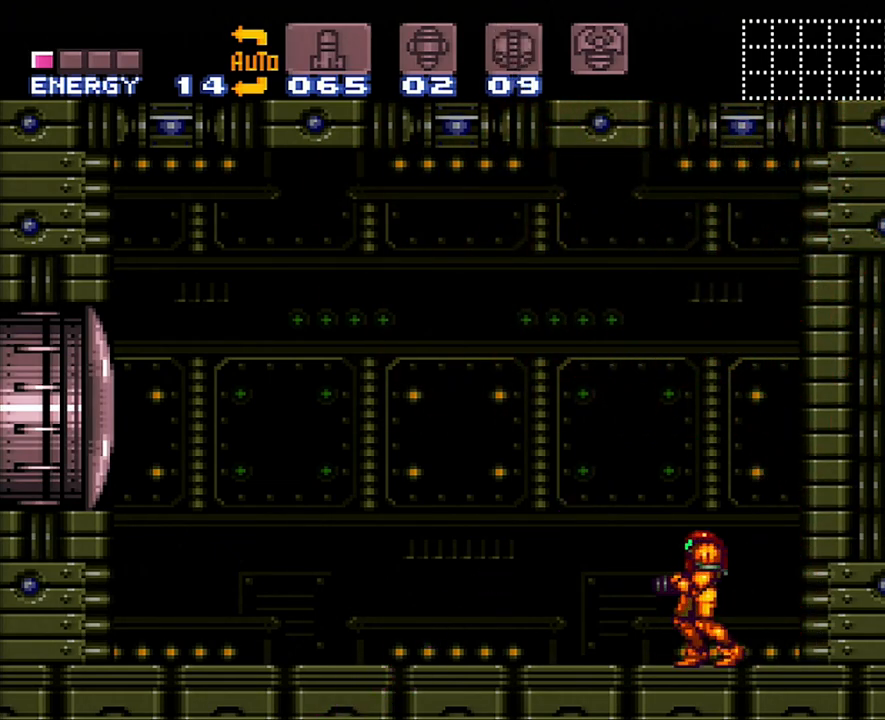
{"buttons": ["A"], "events": []}
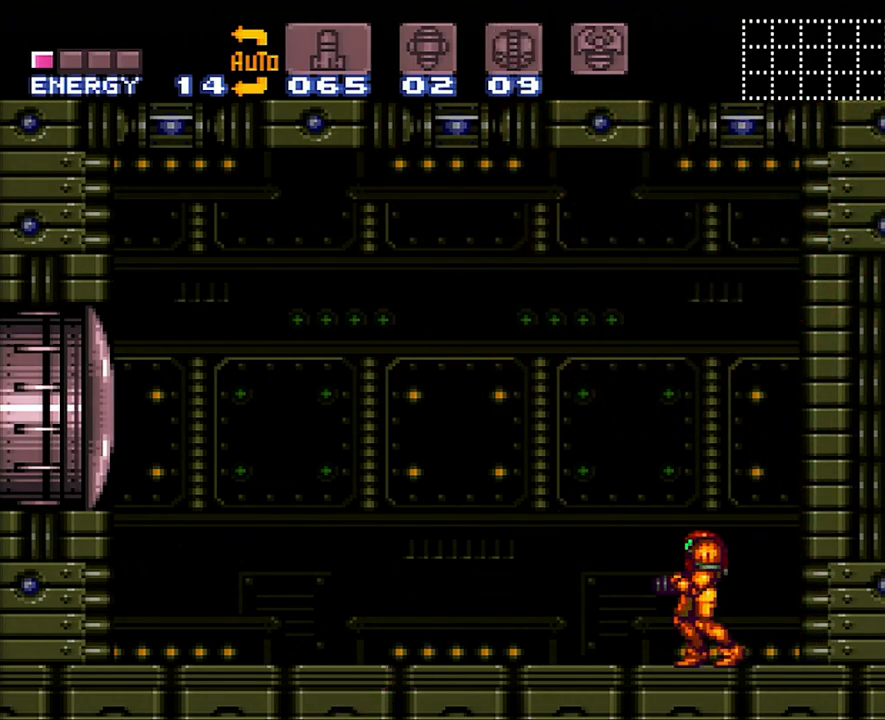
{"buttons": ["A", "DPAD_LEFT"], "events": [[417, "DPAD_LEFT", "down"]]}
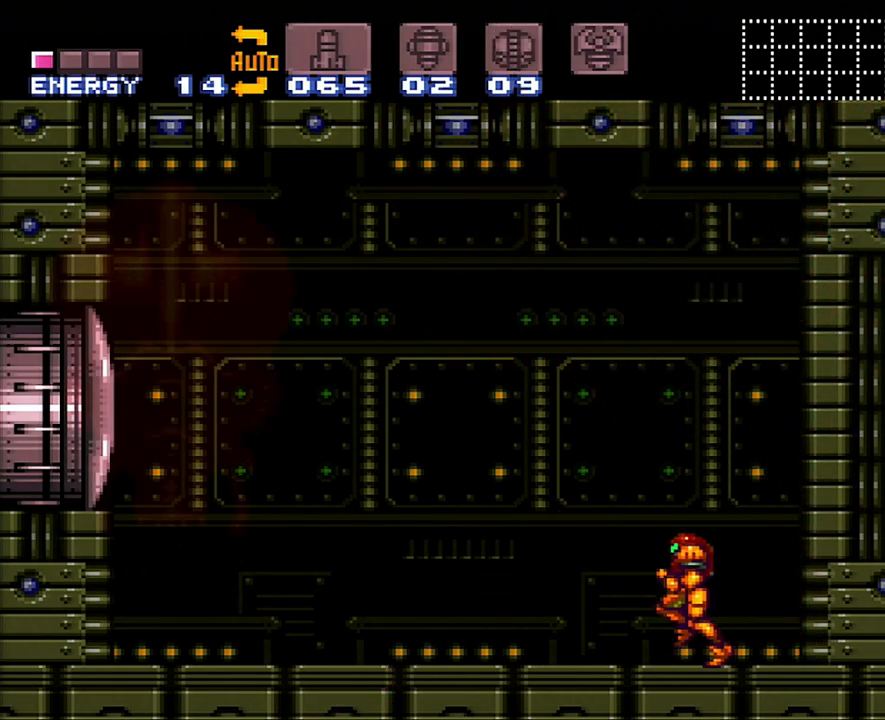
{"buttons": ["A", "DPAD_RIGHT"], "events": [[267, "DPAD_LEFT", "up"], [350, "DPAD_RIGHT", "down"]]}
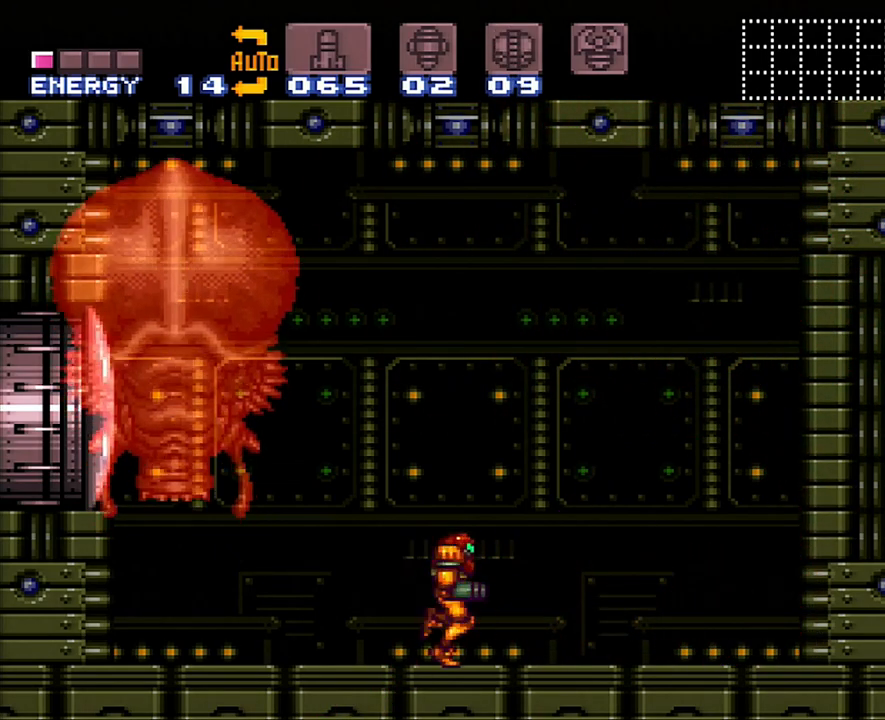
{"buttons": ["R1"], "events": [[200, "DPAD_RIGHT", "up"], [300, "DPAD_LEFT", "down"], [300, "X", "down"], [383, "R1", "down"], [417, "DPAD_LEFT", "up"], [417, "X", "up"], [450, "A", "up"]]}
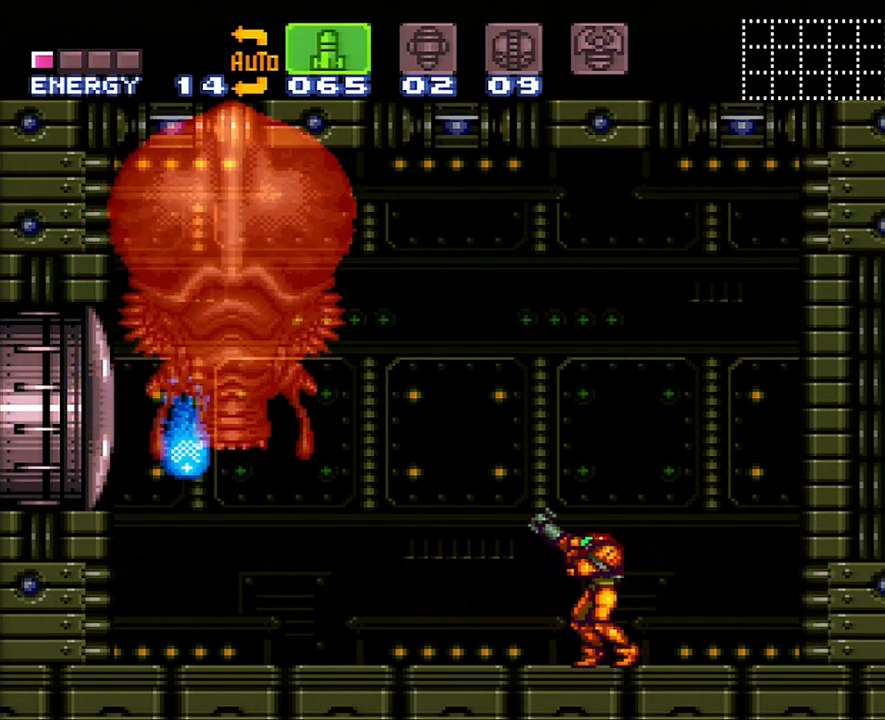
{"buttons": ["R1"], "events": [[133, "Y", "down"], [217, "Y", "up"], [267, "DPAD_LEFT", "down"], [383, "DPAD_LEFT", "up"]]}
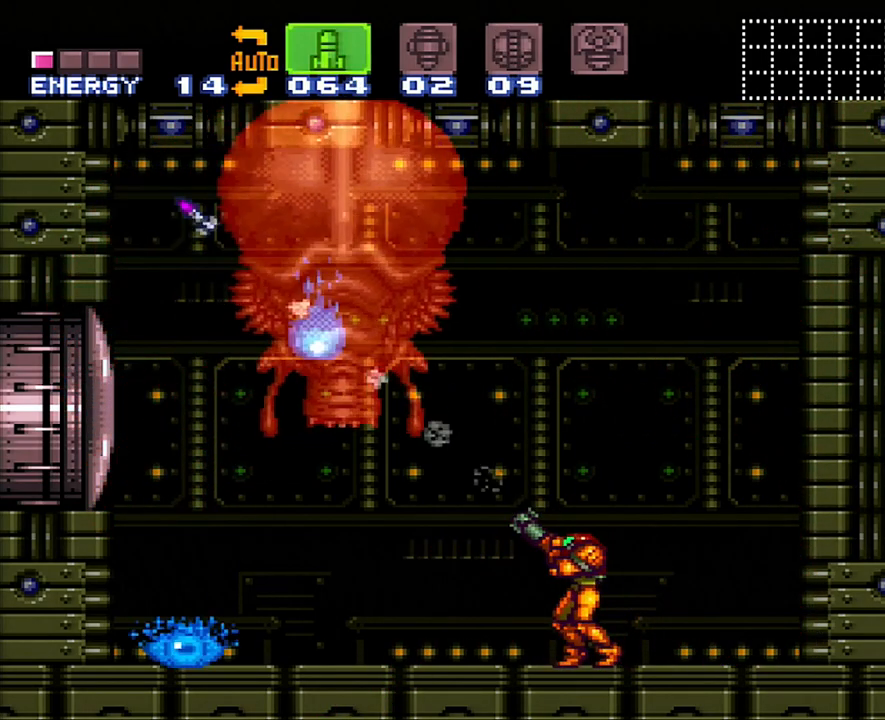
{"buttons": ["SELECT"], "events": [[383, "R1", "up"], [467, "SELECT", "down"]]}
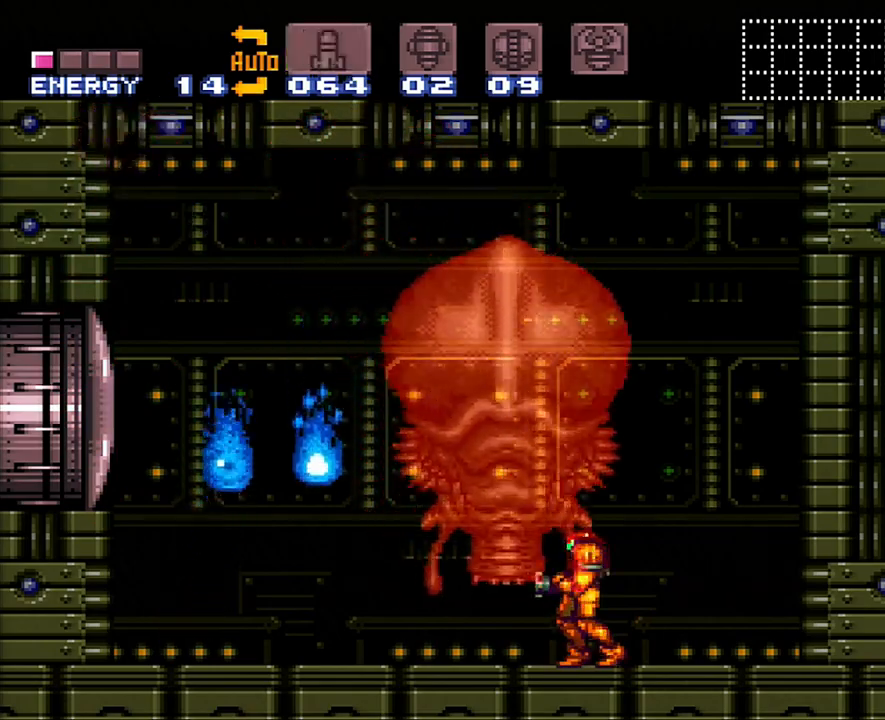
{"buttons": [], "events": [[67, "Y", "down"], [100, "SELECT", "up"], [150, "Y", "up"], [233, "Y", "down"], [333, "Y", "up"], [350, "DPAD_LEFT", "down"], [350, "Y", "down"], [483, "DPAD_LEFT", "up"], [483, "Y", "up"]]}
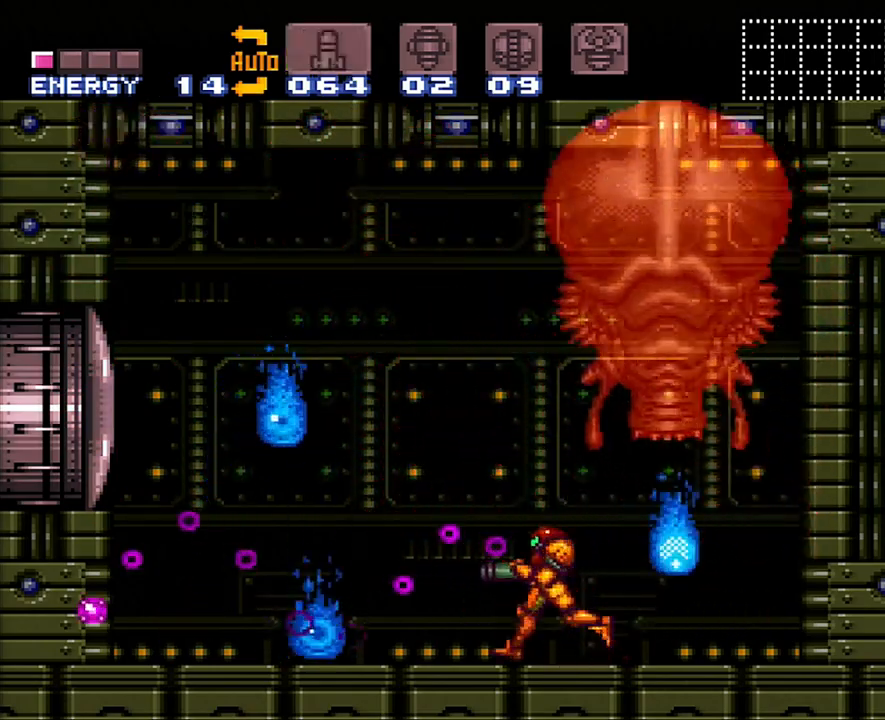
{"buttons": ["Y"], "events": [[17, "Y", "down"], [133, "Y", "up"], [200, "Y", "down"], [283, "Y", "up"], [350, "Y", "down"], [467, "Y", "up"], [500, "Y", "down"]]}
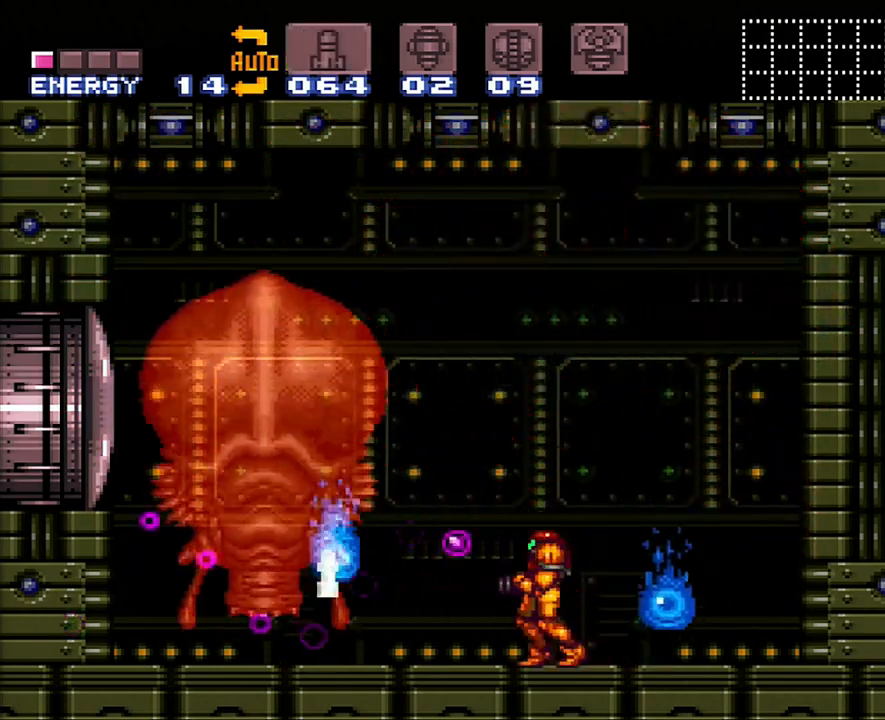
{"buttons": ["A", "DPAD_LEFT"], "events": [[100, "Y", "up"], [167, "Y", "down"], [283, "Y", "up"], [350, "DPAD_LEFT", "down"], [467, "A", "down"]]}
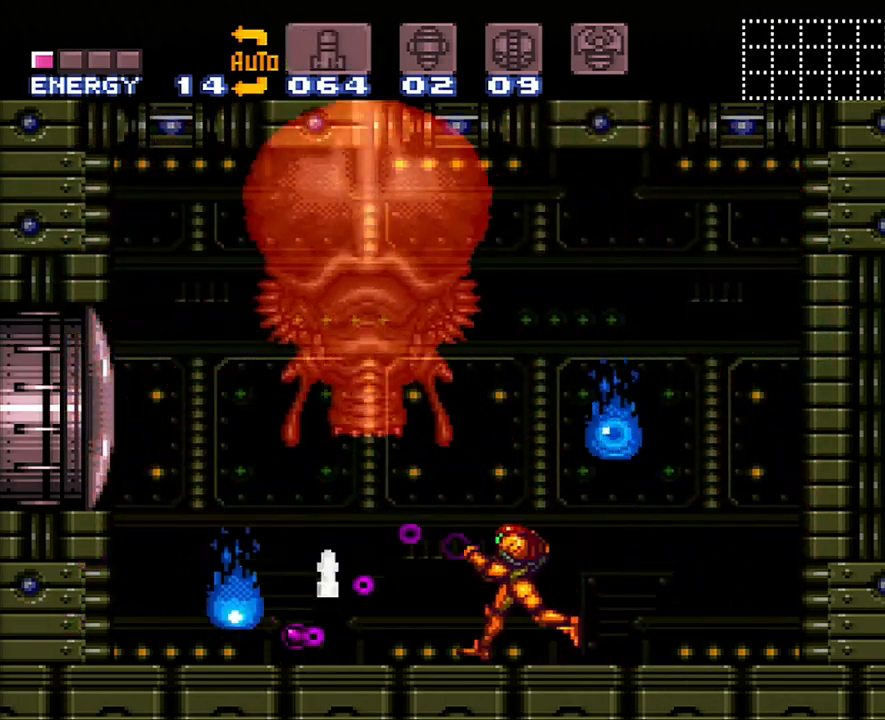
{"buttons": ["Y", "DPAD_LEFT"], "events": [[167, "DPAD_LEFT", "up"], [200, "A", "up"], [217, "DPAD_RIGHT", "down"], [383, "DPAD_RIGHT", "up"], [450, "DPAD_LEFT", "down"], [450, "Y", "down"]]}
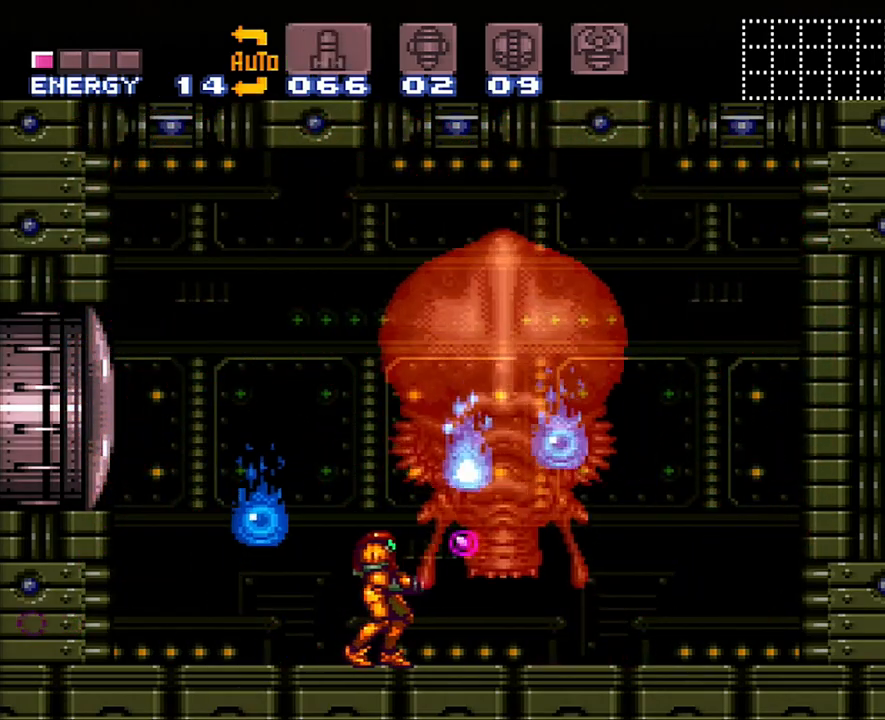
{"buttons": [], "events": [[67, "DPAD_LEFT", "up"], [67, "Y", "up"], [133, "DPAD_LEFT", "down"], [467, "DPAD_LEFT", "up"]]}
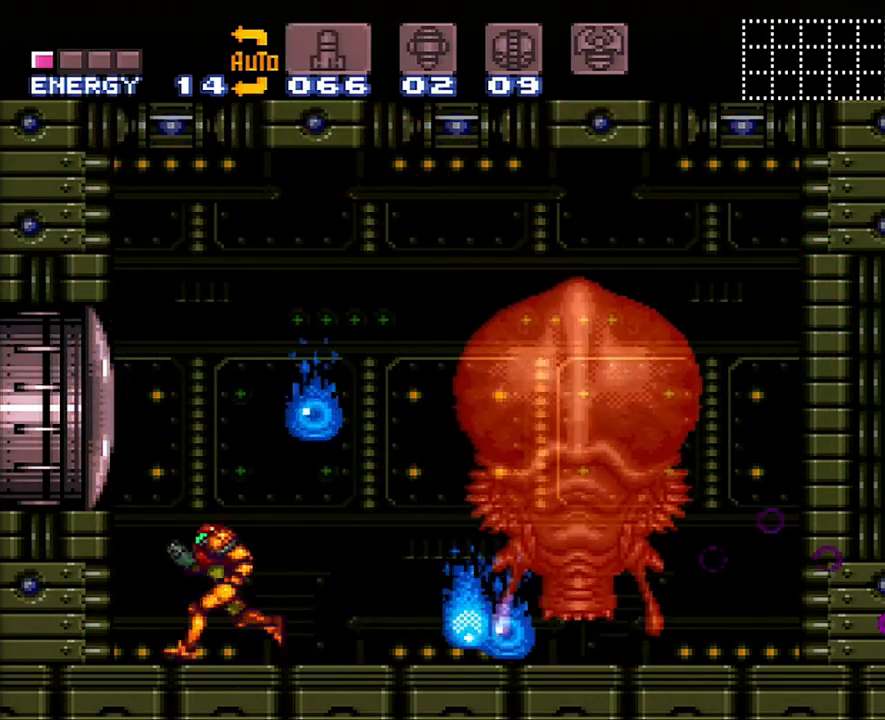
{"buttons": ["Y"], "events": [[50, "DPAD_RIGHT", "down"], [50, "Y", "down"], [167, "DPAD_RIGHT", "up"], [167, "Y", "up"], [200, "Y", "down"], [283, "Y", "up"], [367, "Y", "down"], [450, "Y", "up"], [483, "Y", "down"]]}
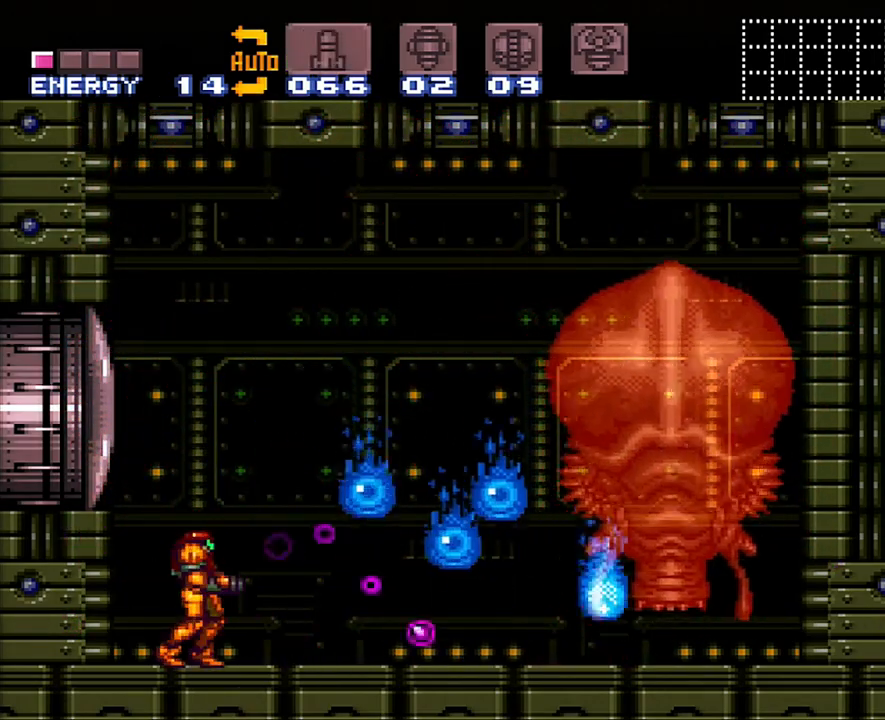
{"buttons": ["Y"], "events": [[100, "Y", "up"], [167, "Y", "down"], [267, "Y", "up"], [317, "Y", "down"], [433, "Y", "up"], [483, "Y", "down"]]}
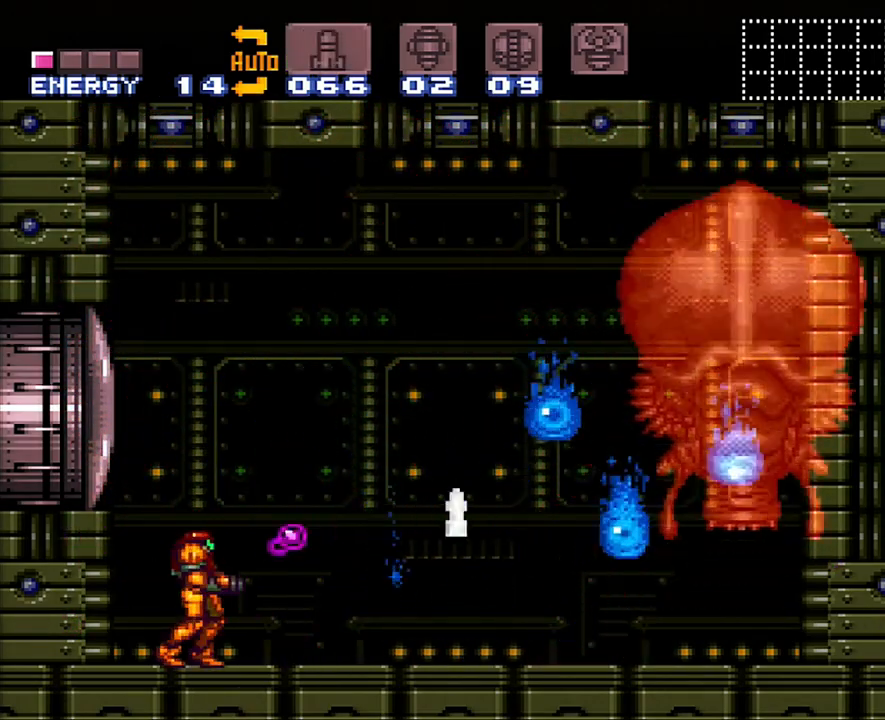
{"buttons": ["Y"], "events": [[100, "Y", "up"], [133, "DPAD_RIGHT", "down"], [283, "DPAD_RIGHT", "up"], [317, "Y", "down"], [450, "Y", "up"], [483, "Y", "down"]]}
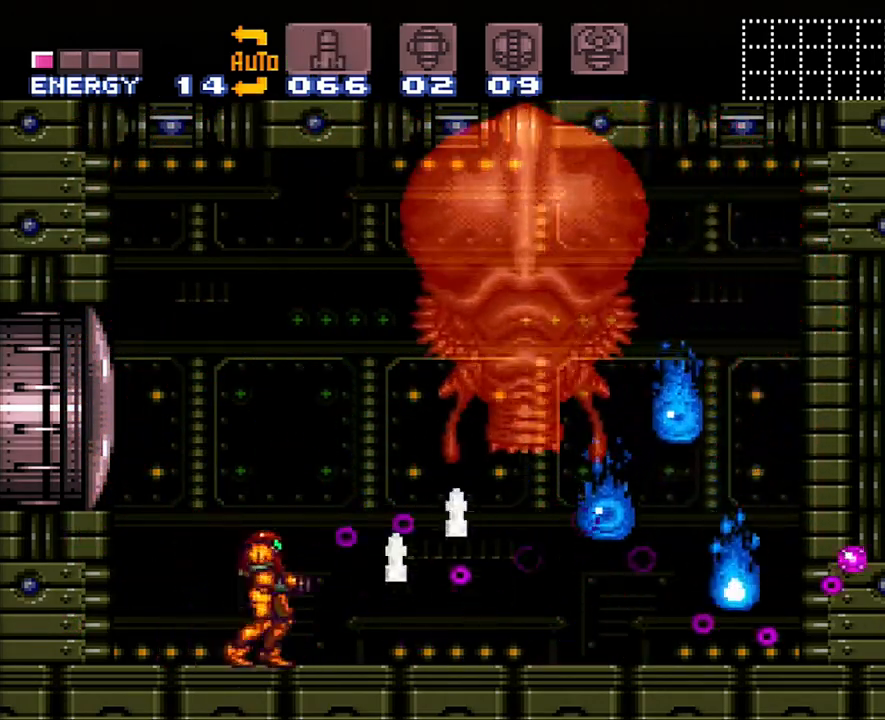
{"buttons": ["Y"], "events": [[33, "Y", "up"], [100, "Y", "down"], [133, "DPAD_RIGHT", "down"], [217, "Y", "up"], [267, "Y", "down"], [383, "DPAD_RIGHT", "up"], [383, "Y", "up"], [450, "Y", "down"]]}
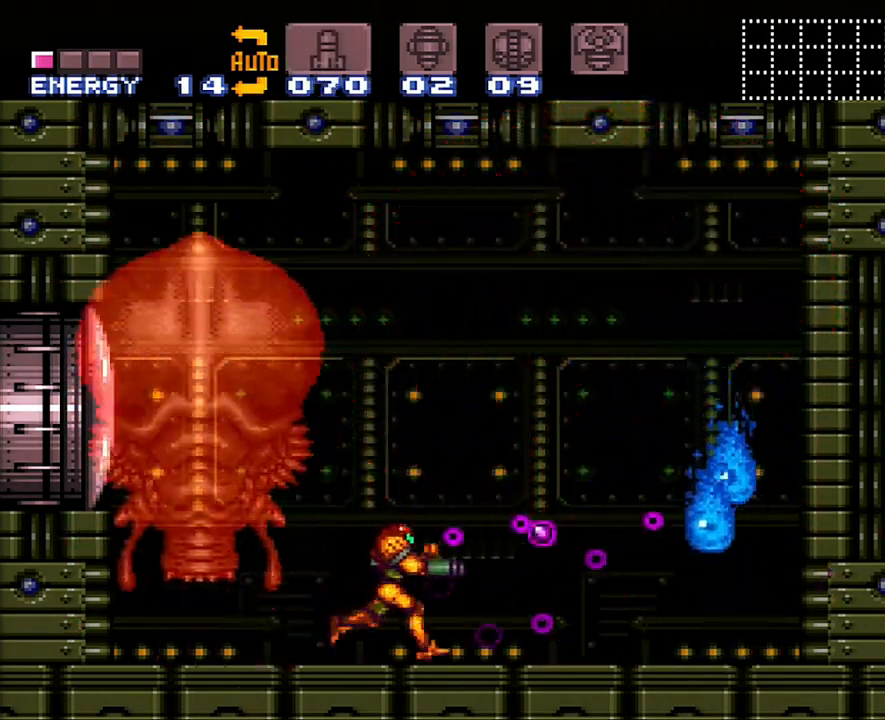
{"buttons": [], "events": [[50, "Y", "up"]]}
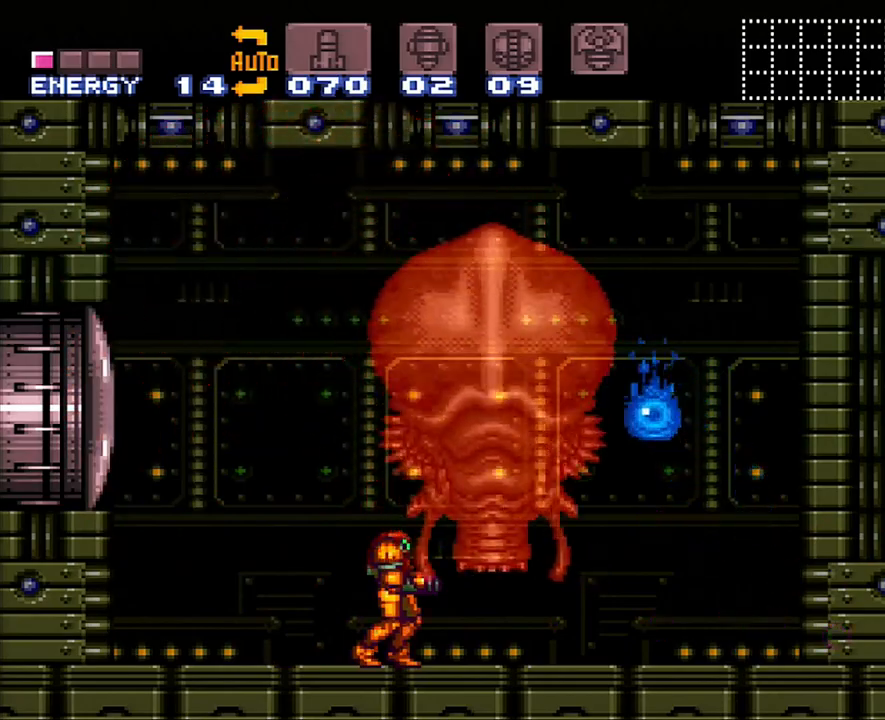
{"buttons": ["Y"], "events": [[133, "B", "down"], [200, "DPAD_RIGHT", "down"], [350, "B", "up"], [350, "DPAD_RIGHT", "up"], [350, "Y", "down"], [450, "Y", "up"], [500, "Y", "down"]]}
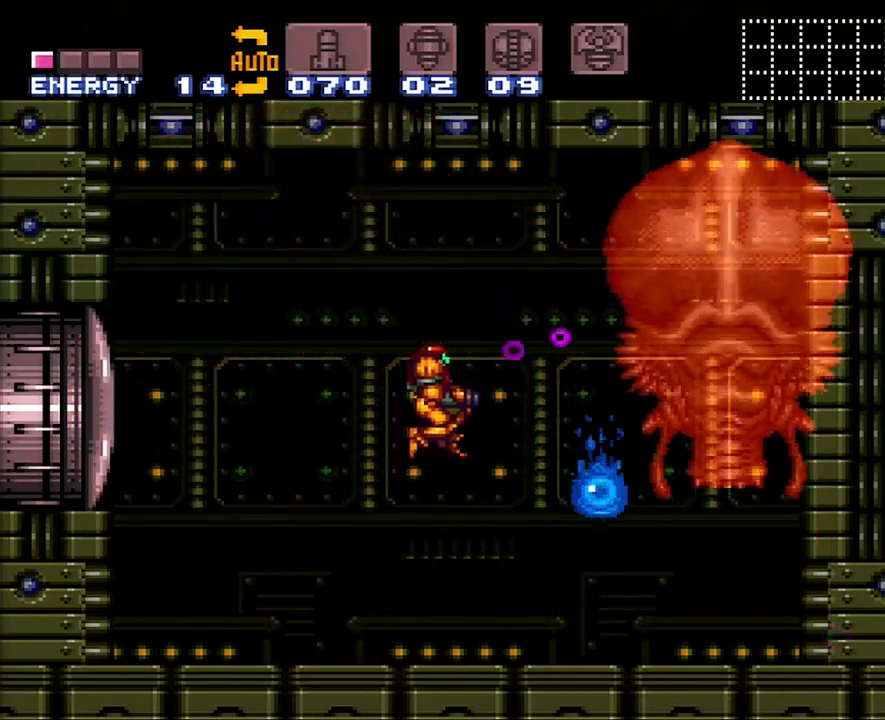
{"buttons": ["Y"], "events": [[100, "Y", "up"], [167, "Y", "down"], [250, "Y", "up"], [350, "Y", "down"], [433, "Y", "up"], [483, "Y", "down"]]}
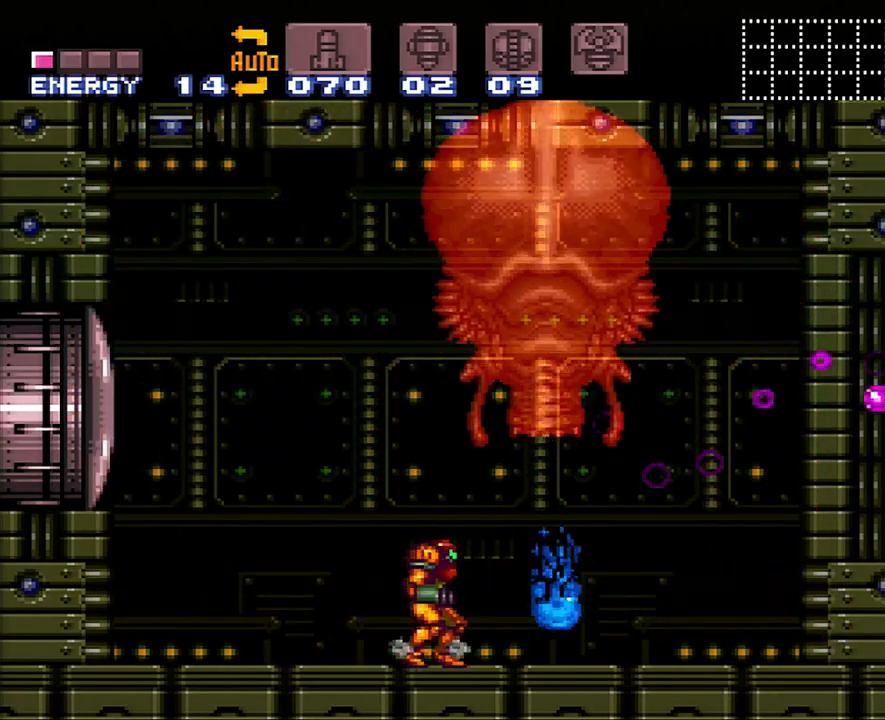
{"buttons": ["A", "DPAD_RIGHT"], "events": [[117, "Y", "up"], [133, "Y", "down"], [233, "Y", "up"], [317, "DPAD_RIGHT", "down"], [383, "A", "down"]]}
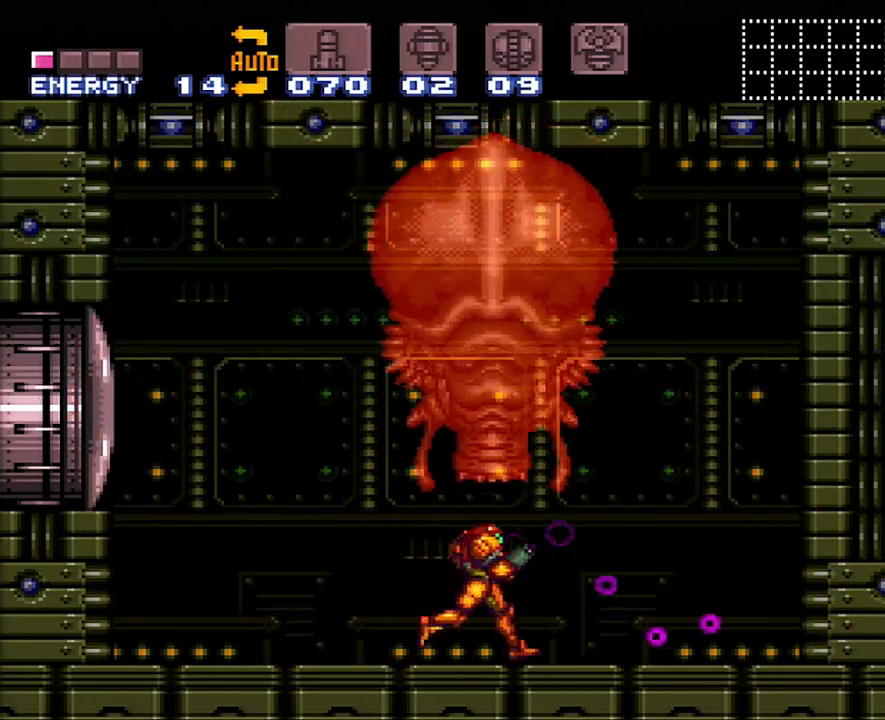
{"buttons": ["A"], "events": [[33, "DPAD_RIGHT", "up"], [167, "DPAD_LEFT", "down"], [317, "DPAD_LEFT", "up"], [383, "X", "down"], [450, "X", "up"]]}